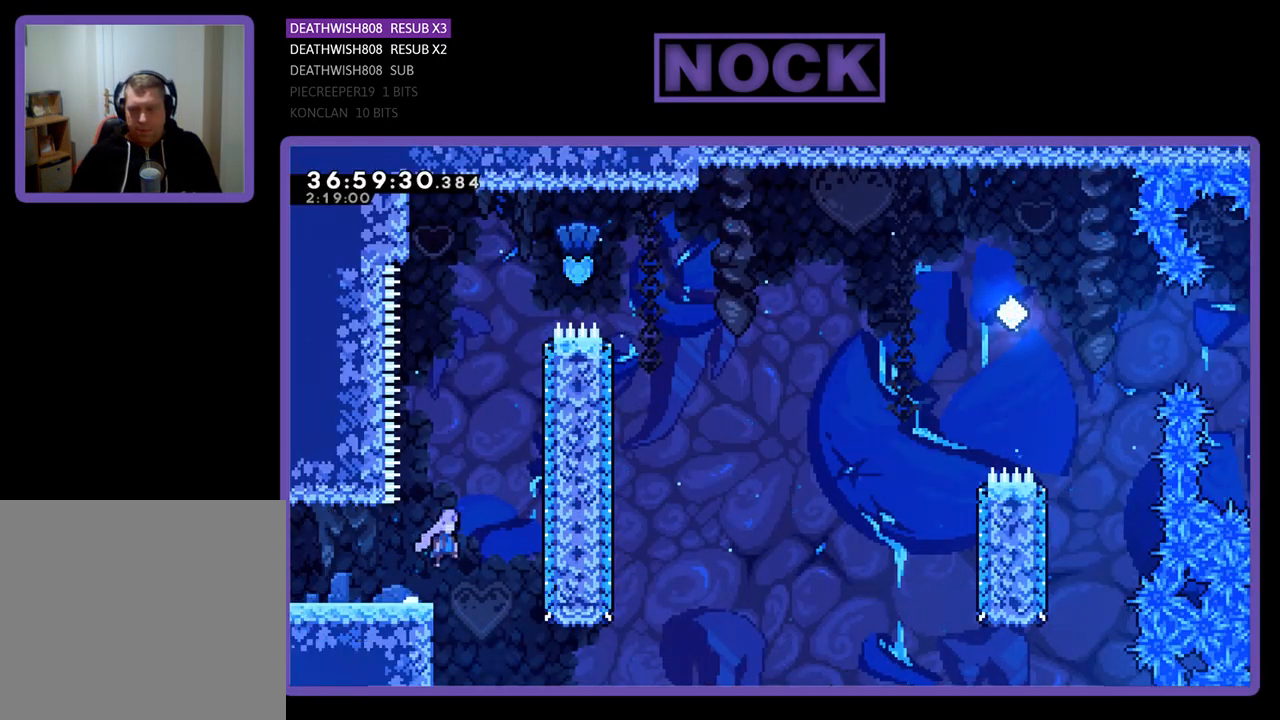
Gameplay with a controller (PlayStation layout); each line is a JSON object with the inputs held at the frame after it. "events" lists button and stick changes between this image and that frame as [ms after this image, input, new state], when the widget could be followed in between. Not read: left_stick right_stick.
{"buttons": ["R2", "DPAD_UP", "DPAD_RIGHT"], "events": [[67, "DPAD_RIGHT", "up"], [100, "CROSS", "up"], [200, "CIRCLE", "down"], [433, "CIRCLE", "up"], [500, "DPAD_RIGHT", "down"]]}
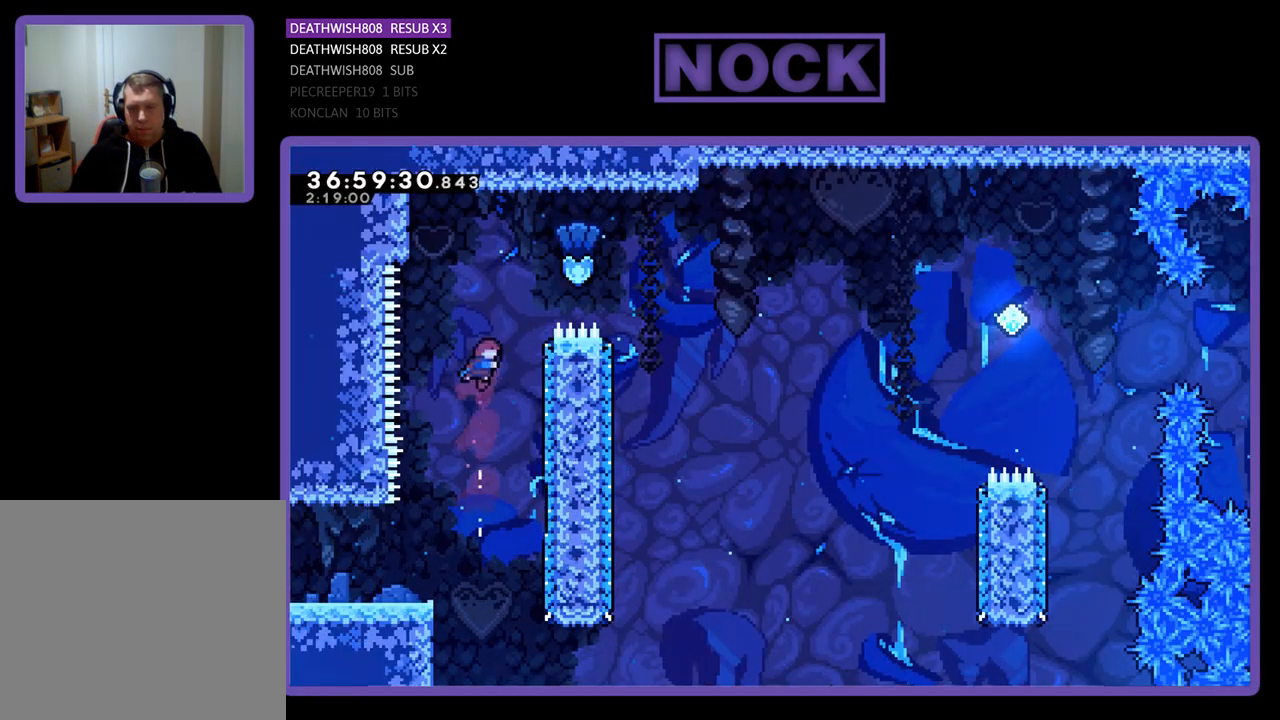
{"buttons": ["R2", "DPAD_RIGHT"], "events": [[33, "CIRCLE", "down"], [200, "DPAD_UP", "up"], [367, "CIRCLE", "up"]]}
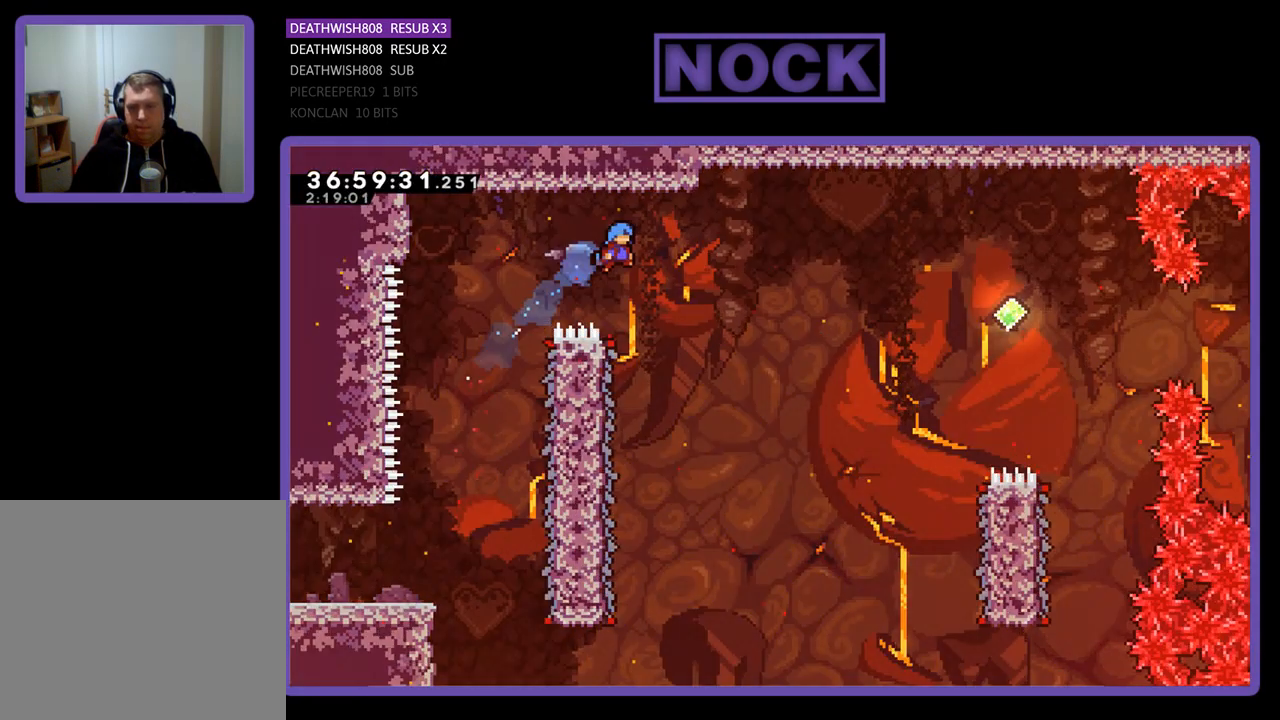
{"buttons": ["R2", "DPAD_LEFT"], "events": [[233, "DPAD_RIGHT", "up"], [333, "DPAD_LEFT", "down"]]}
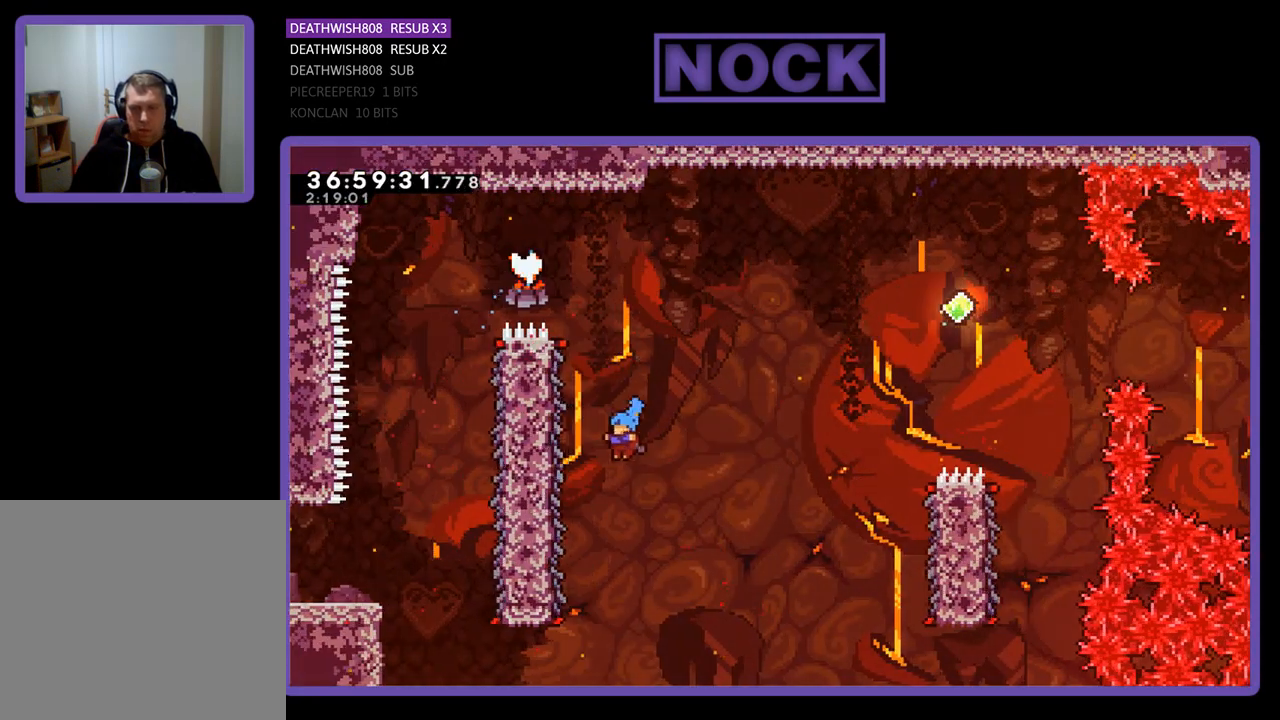
{"buttons": ["R2", "DPAD_UP", "DPAD_RIGHT"], "events": [[367, "DPAD_UP", "down"], [433, "DPAD_LEFT", "up"], [467, "DPAD_RIGHT", "down"]]}
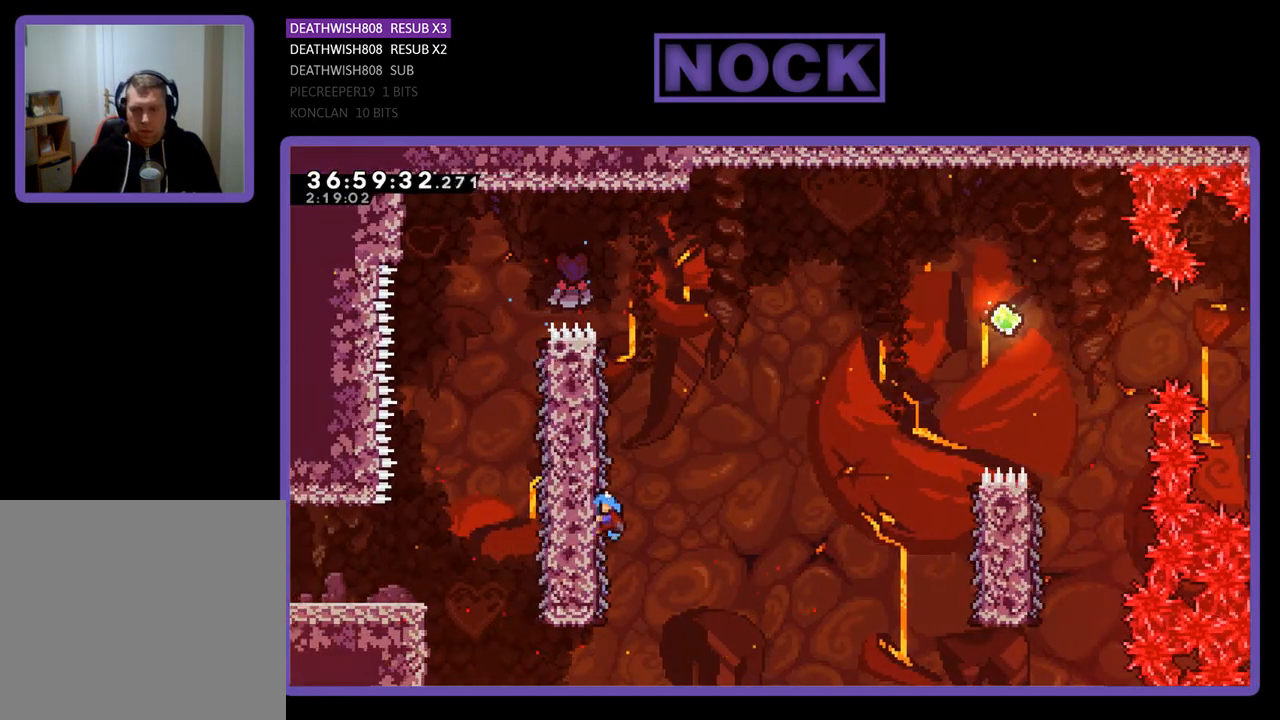
{"buttons": ["CROSS", "R2", "DPAD_RIGHT"], "events": [[133, "DPAD_UP", "up"], [367, "CROSS", "down"]]}
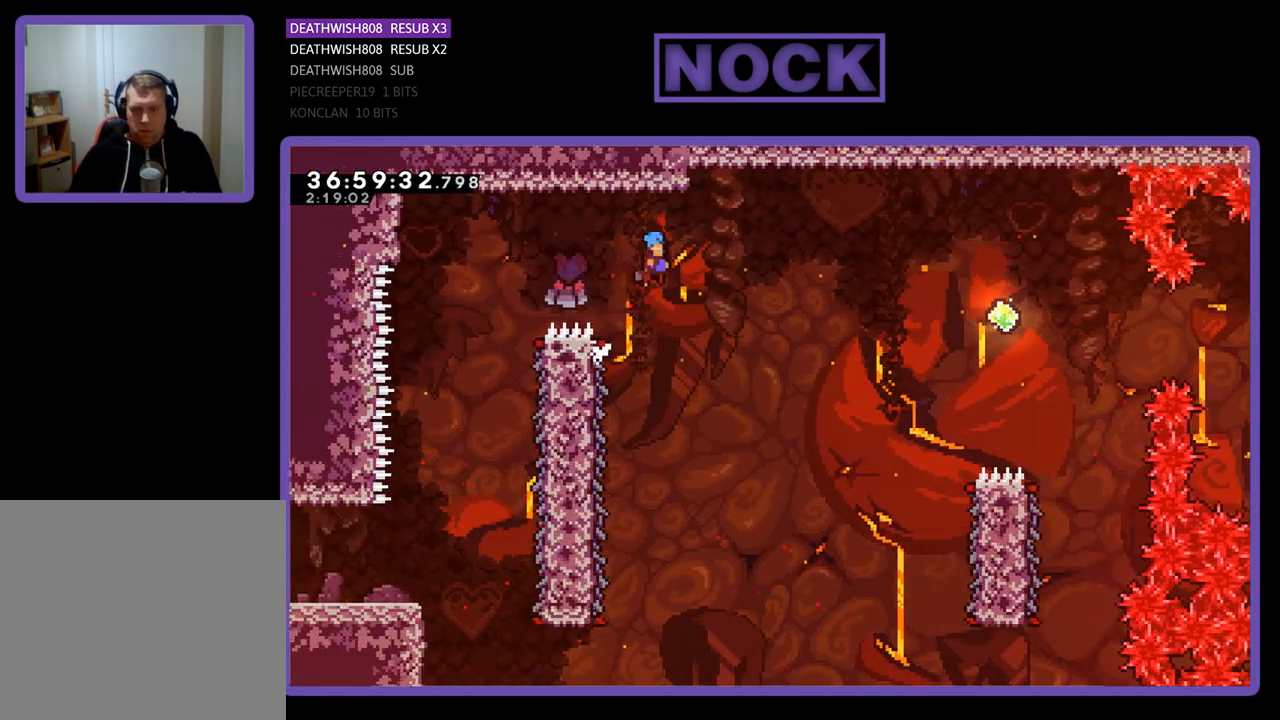
{"buttons": ["R2", "DPAD_RIGHT"], "events": [[433, "CROSS", "up"]]}
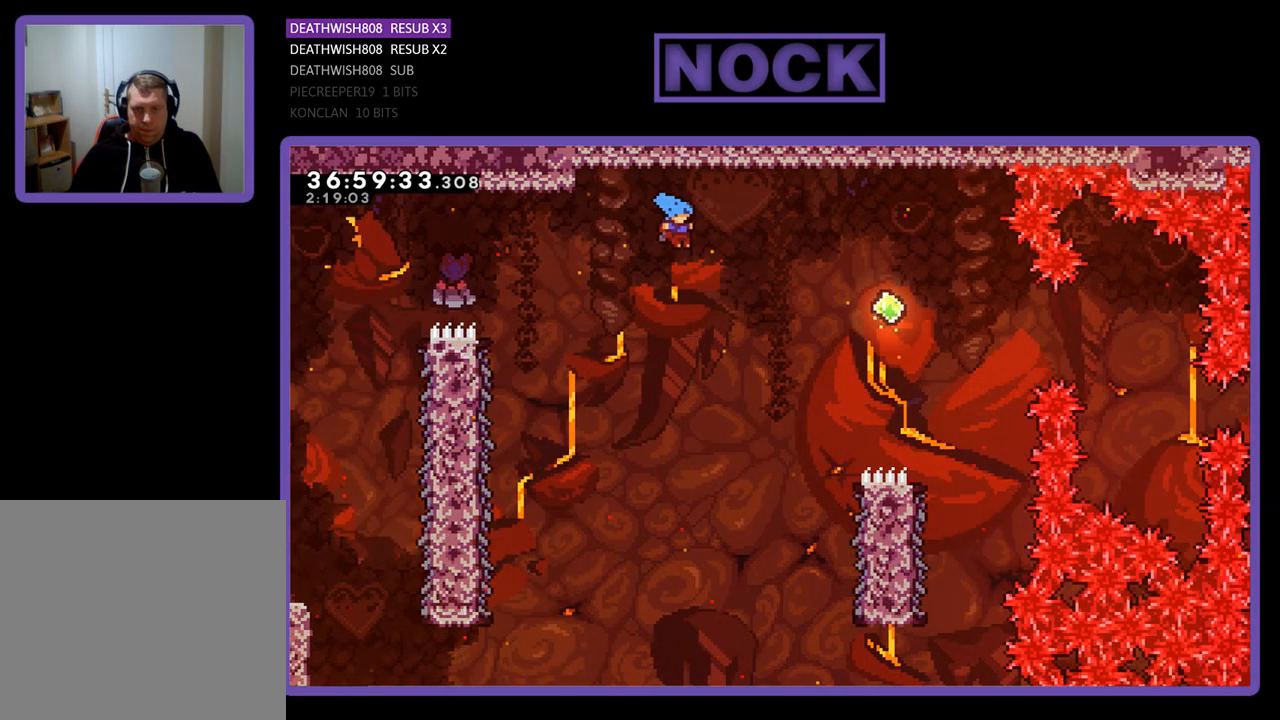
{"buttons": ["R2", "DPAD_RIGHT"], "events": []}
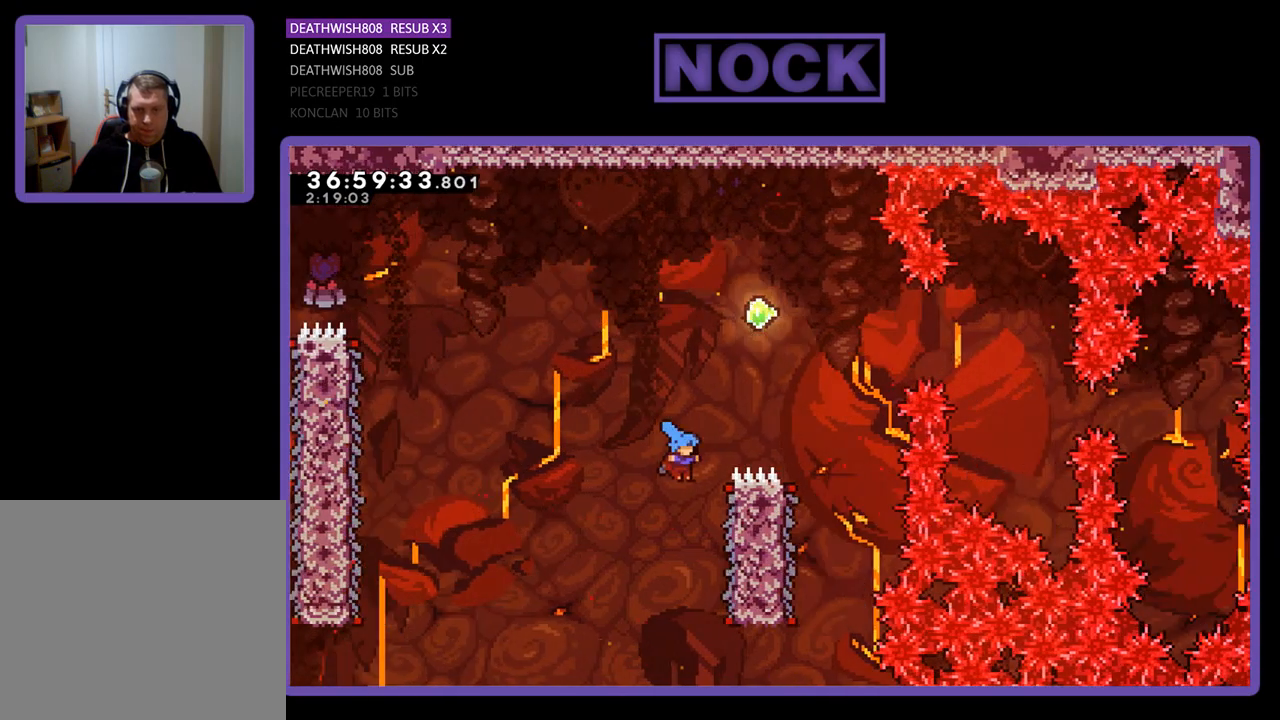
{"buttons": ["R2", "DPAD_UP", "DPAD_RIGHT"], "events": [[67, "DPAD_RIGHT", "up"], [300, "DPAD_RIGHT", "down"], [367, "DPAD_UP", "down"]]}
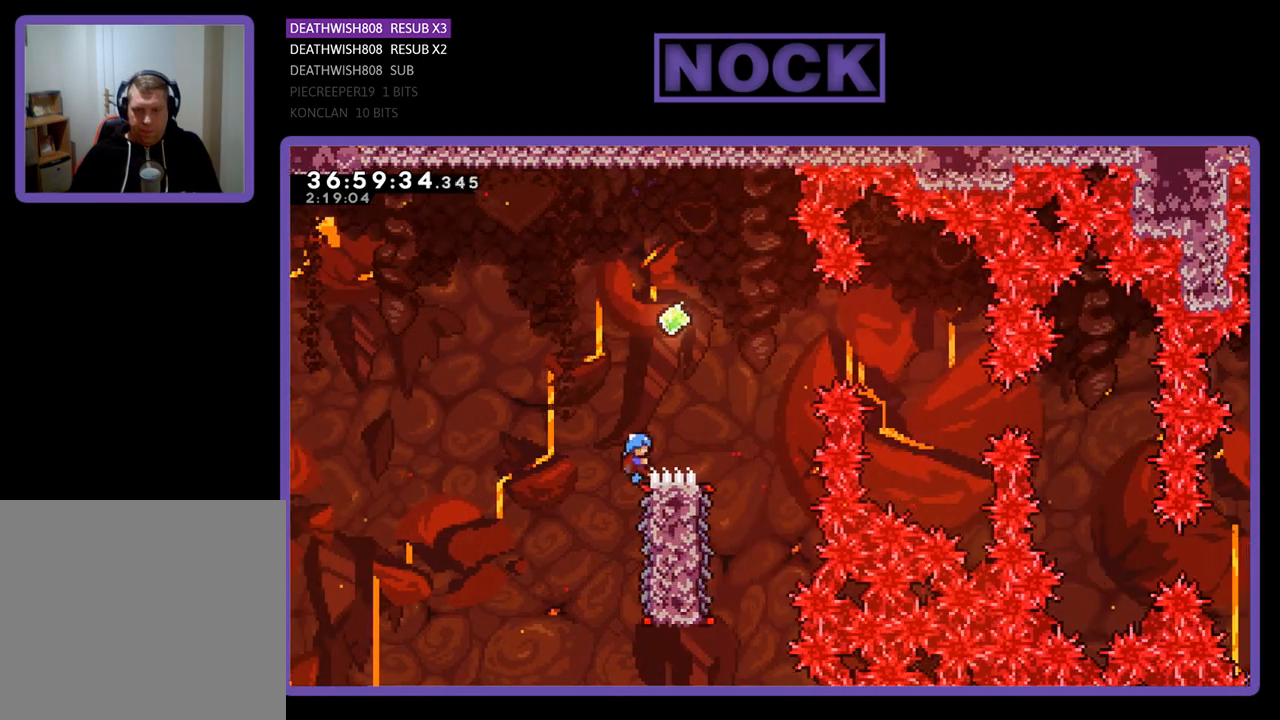
{"buttons": ["R2"], "events": [[33, "CROSS", "down"], [267, "DPAD_UP", "up"], [433, "CROSS", "up"], [433, "DPAD_RIGHT", "up"]]}
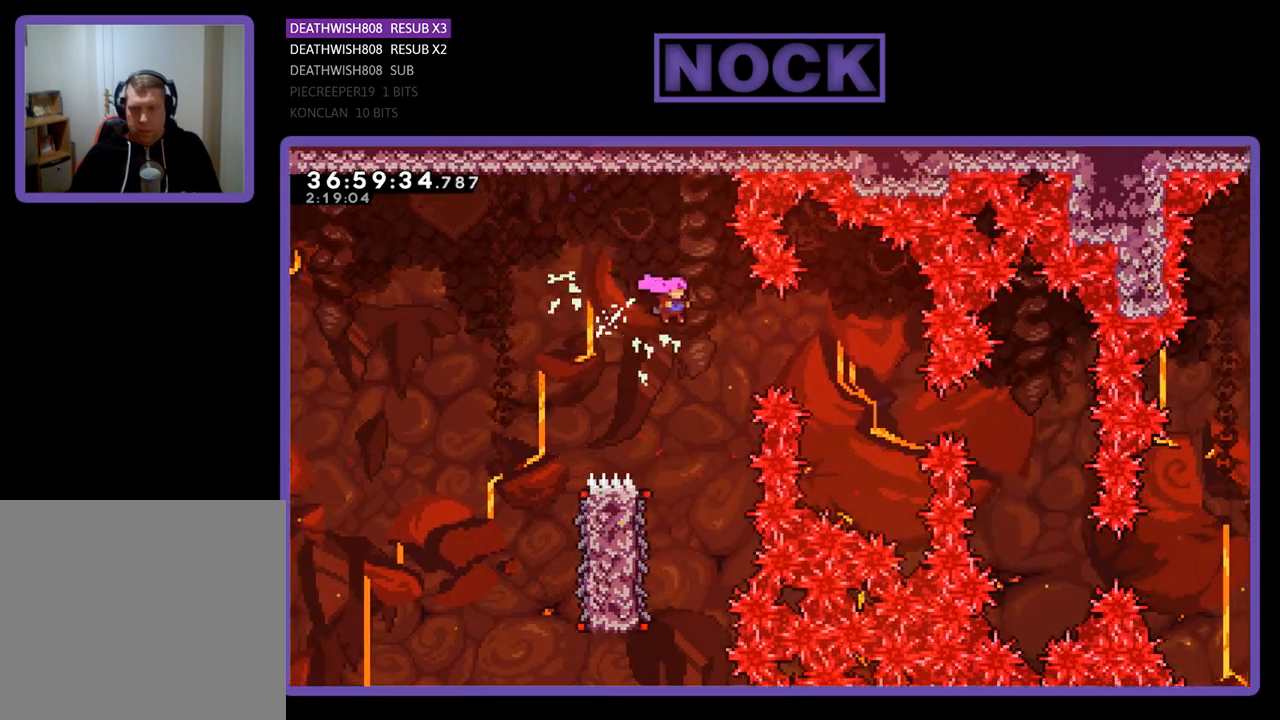
{"buttons": ["R2", "DPAD_LEFT"], "events": [[233, "DPAD_RIGHT", "down"], [300, "DPAD_RIGHT", "up"], [433, "DPAD_LEFT", "down"]]}
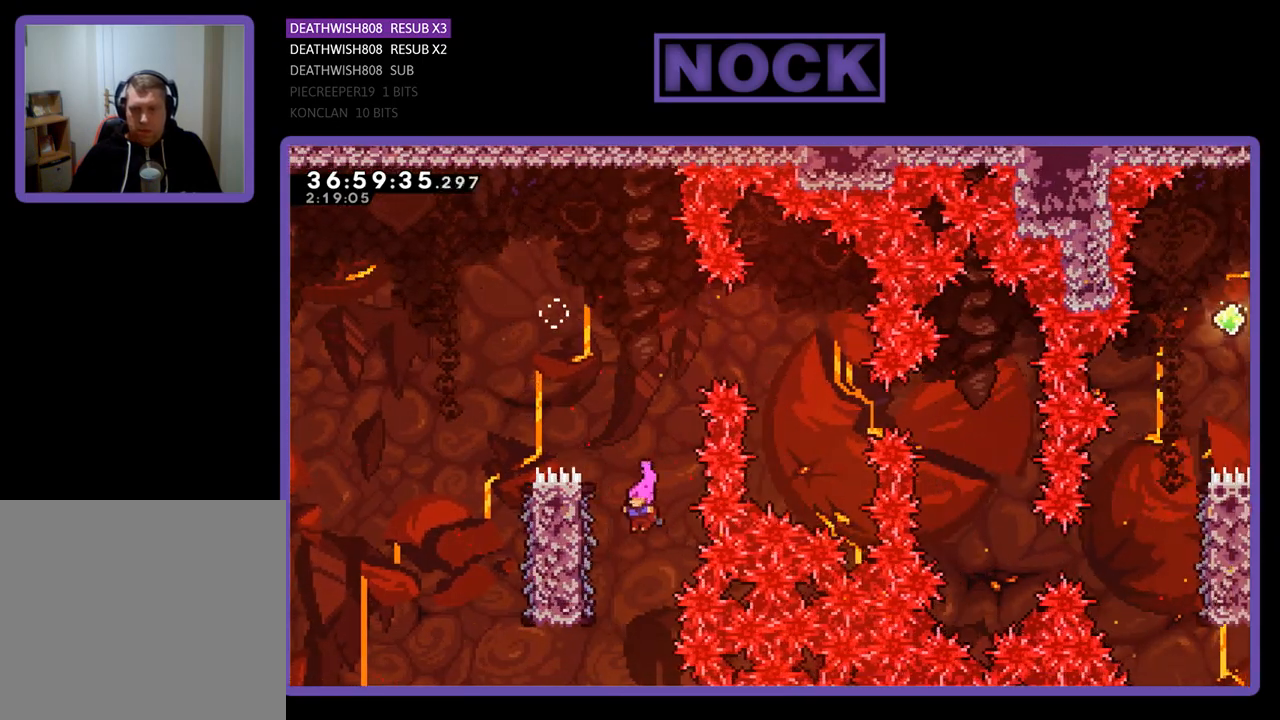
{"buttons": ["R2"], "events": [[233, "DPAD_UP", "down"], [433, "DPAD_LEFT", "up"], [467, "DPAD_UP", "up"]]}
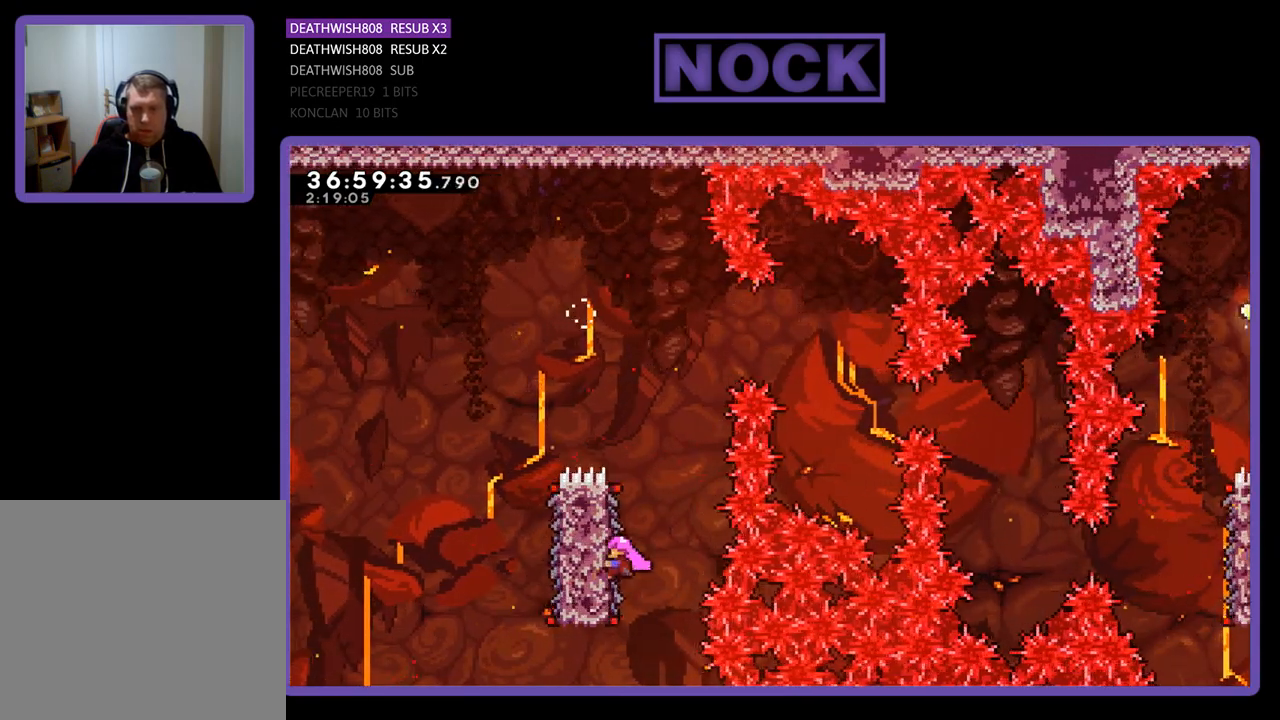
{"buttons": ["CROSS", "R2", "DPAD_RIGHT"], "events": [[100, "DPAD_RIGHT", "down"], [233, "CROSS", "down"]]}
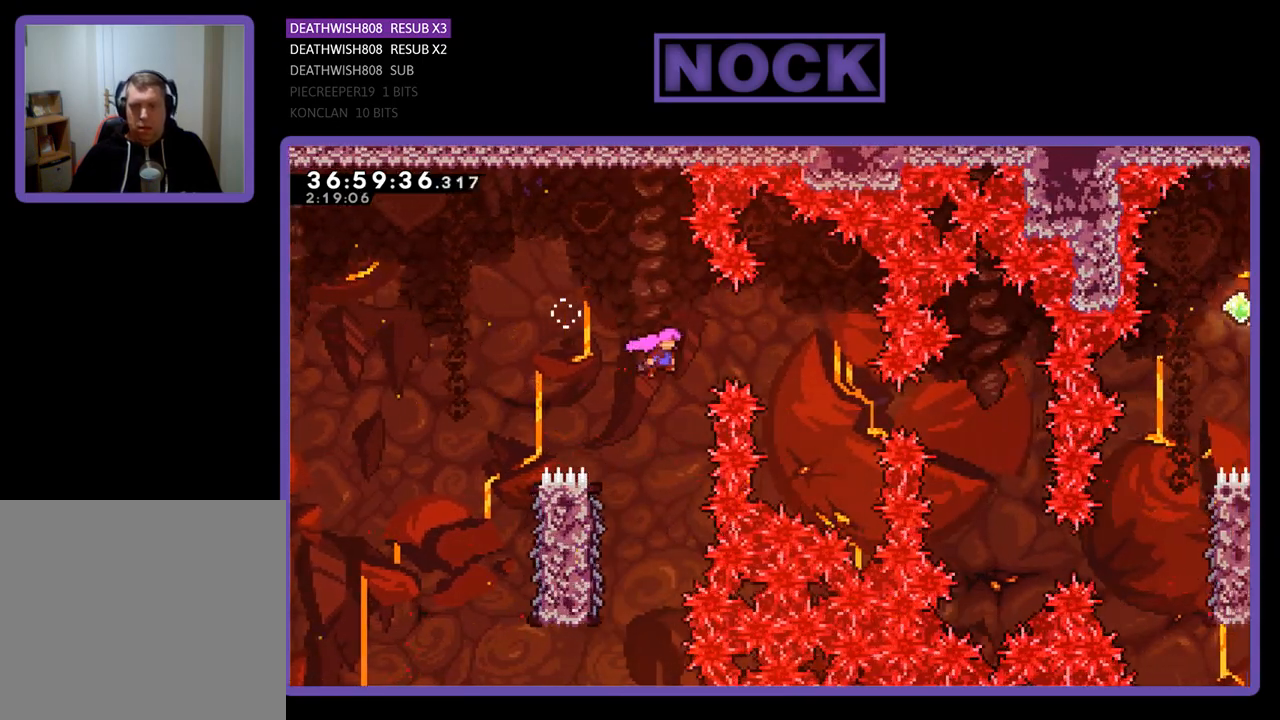
{"buttons": [], "events": [[33, "CROSS", "up"], [367, "DPAD_RIGHT", "up"], [400, "R2", "up"]]}
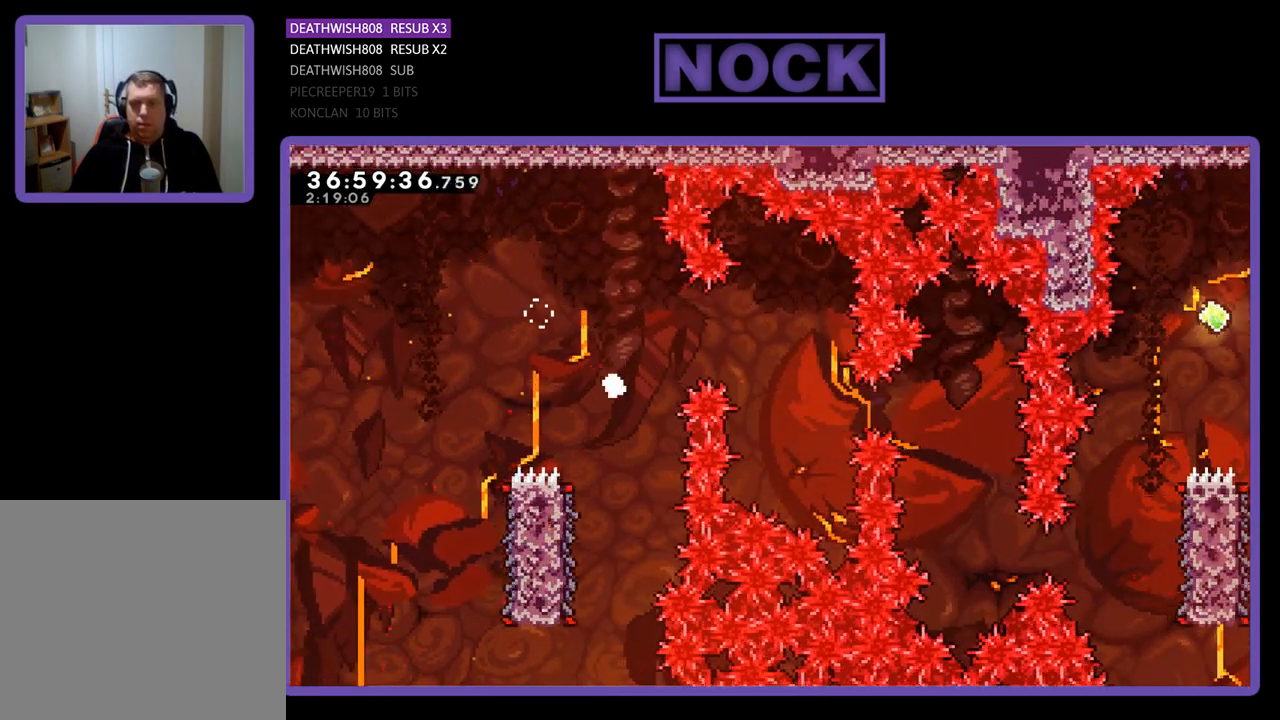
{"buttons": [], "events": []}
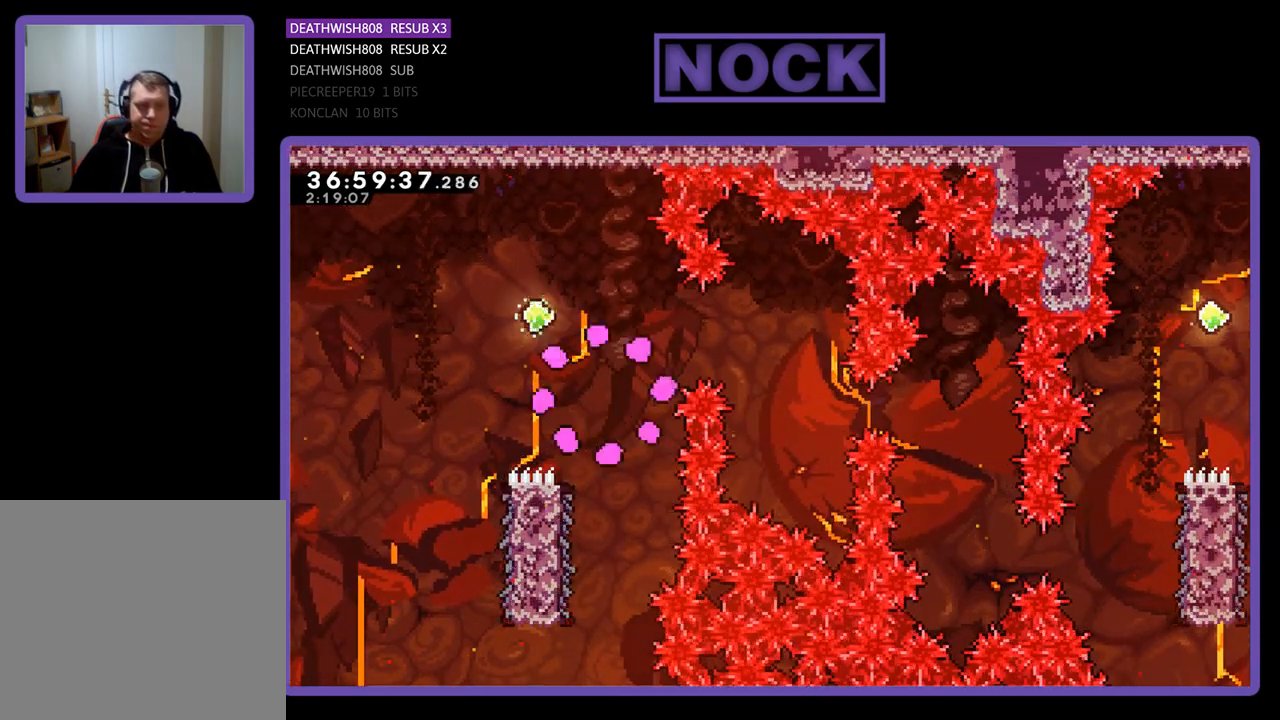
{"buttons": ["R2"], "events": [[267, "R2", "down"]]}
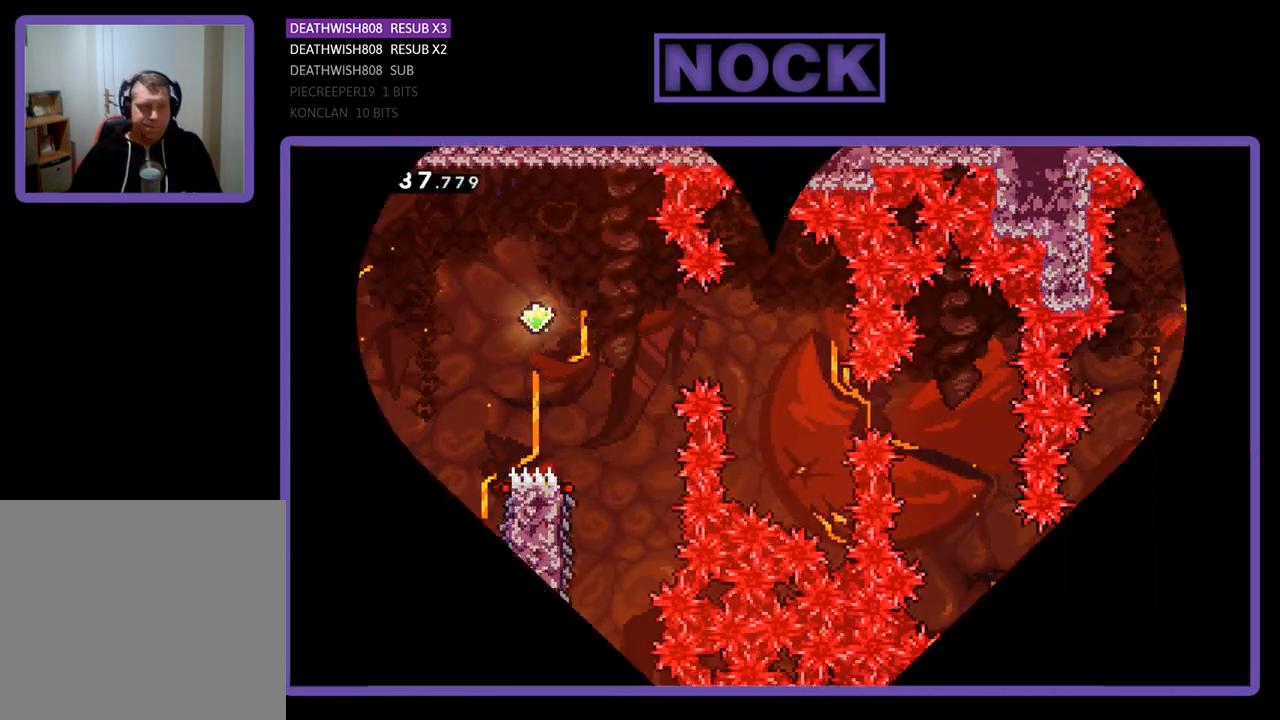
{"buttons": ["R2", "DPAD_RIGHT"], "events": [[33, "DPAD_RIGHT", "down"]]}
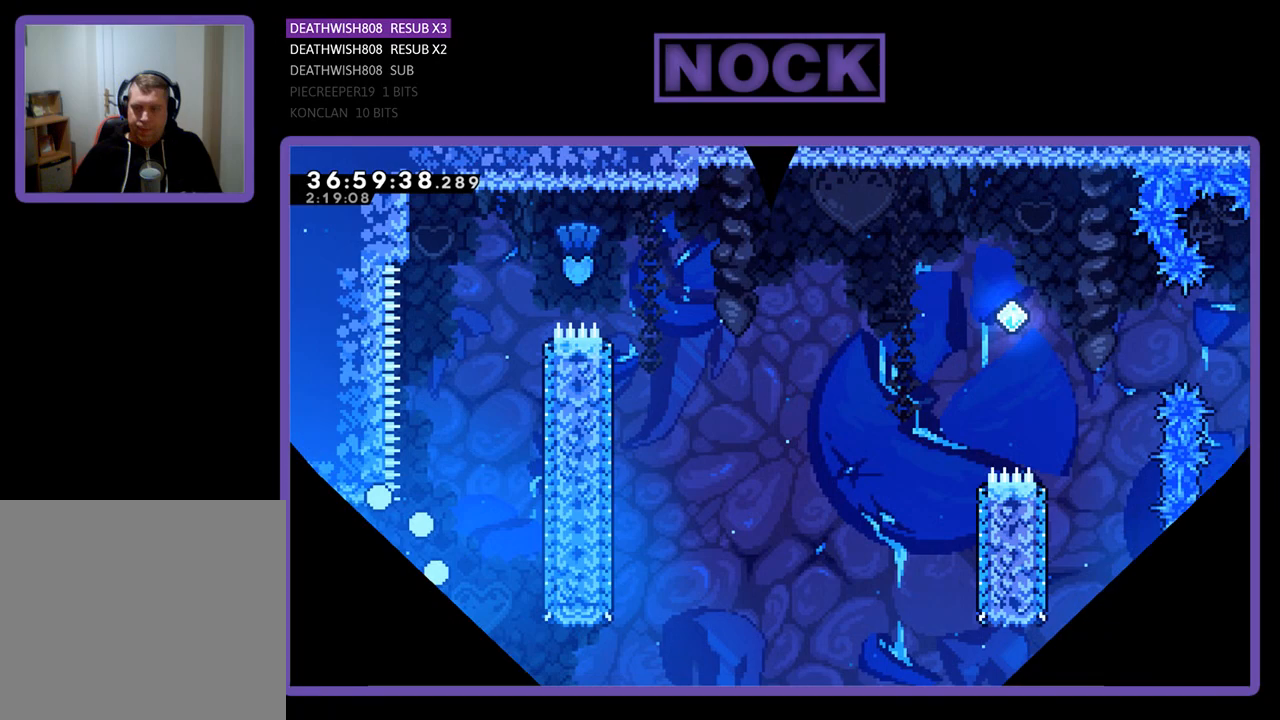
{"buttons": ["R2", "DPAD_RIGHT"], "events": []}
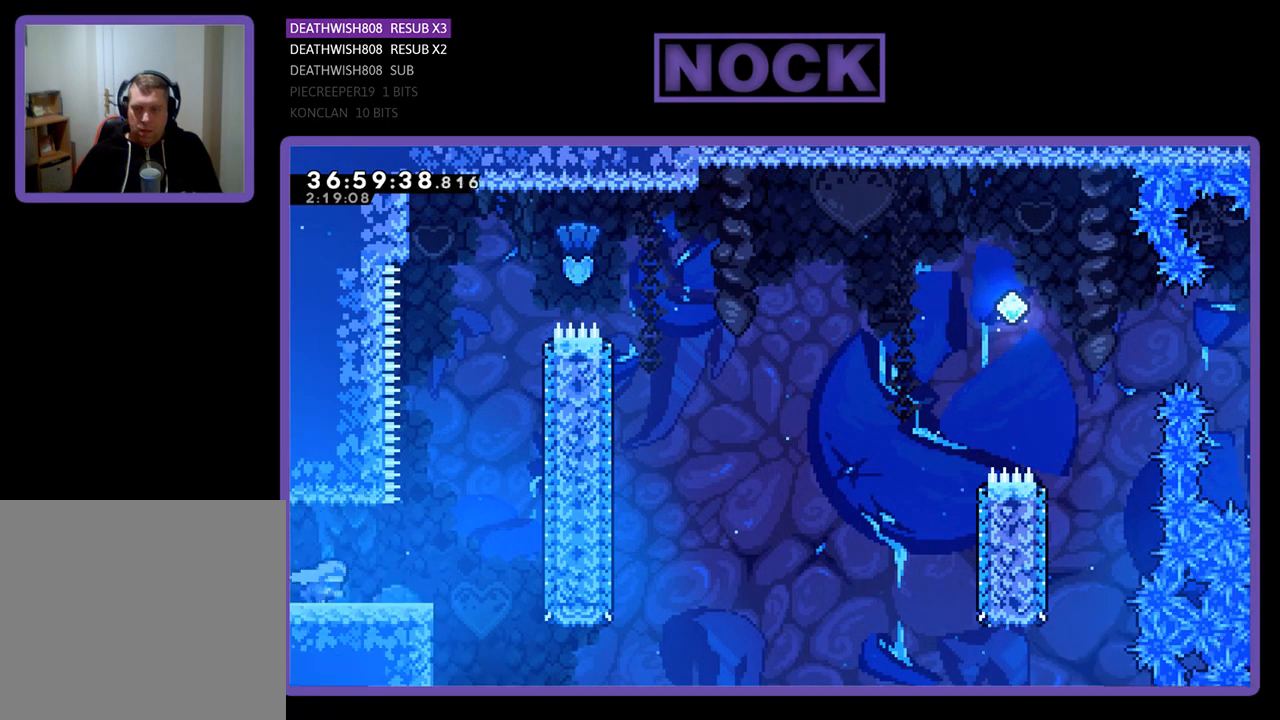
{"buttons": ["CROSS", "R2", "DPAD_UP"], "events": [[300, "CROSS", "down"], [400, "DPAD_UP", "down"], [433, "DPAD_RIGHT", "up"]]}
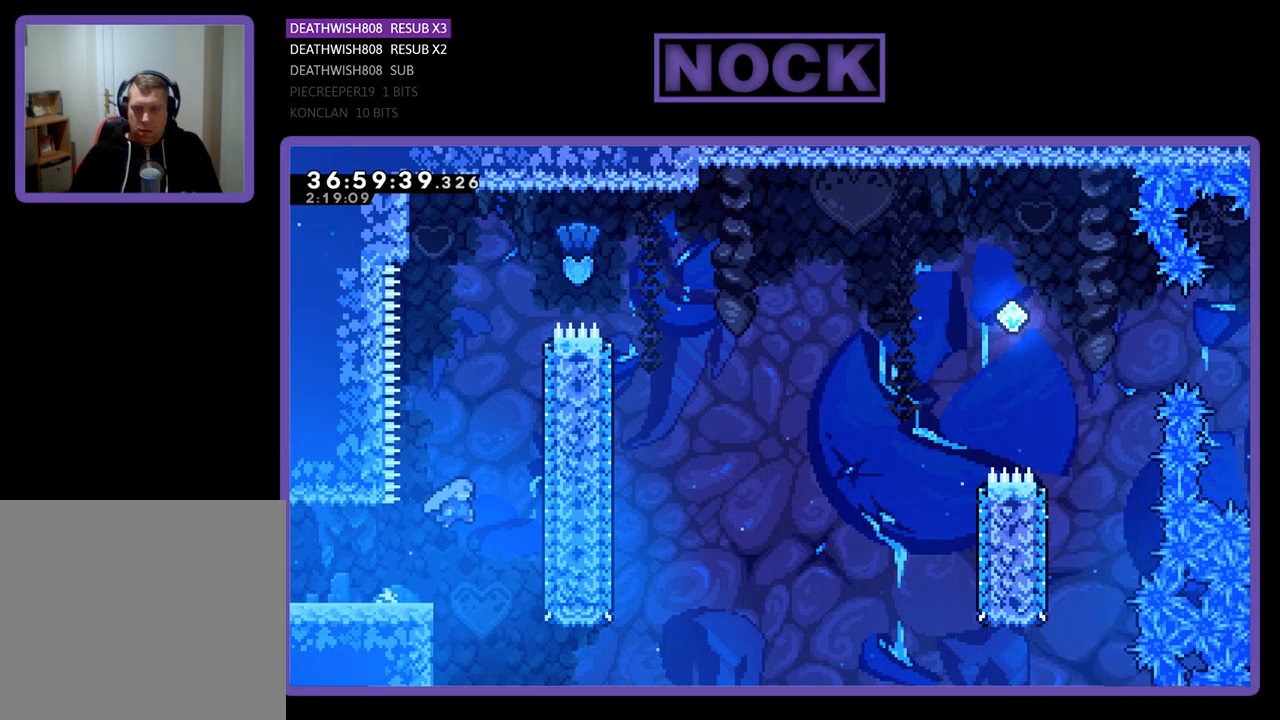
{"buttons": ["CIRCLE", "R2", "DPAD_UP", "DPAD_RIGHT"], "events": [[33, "CROSS", "up"], [133, "CIRCLE", "down"], [333, "CIRCLE", "up"], [367, "DPAD_RIGHT", "down"], [467, "CIRCLE", "down"]]}
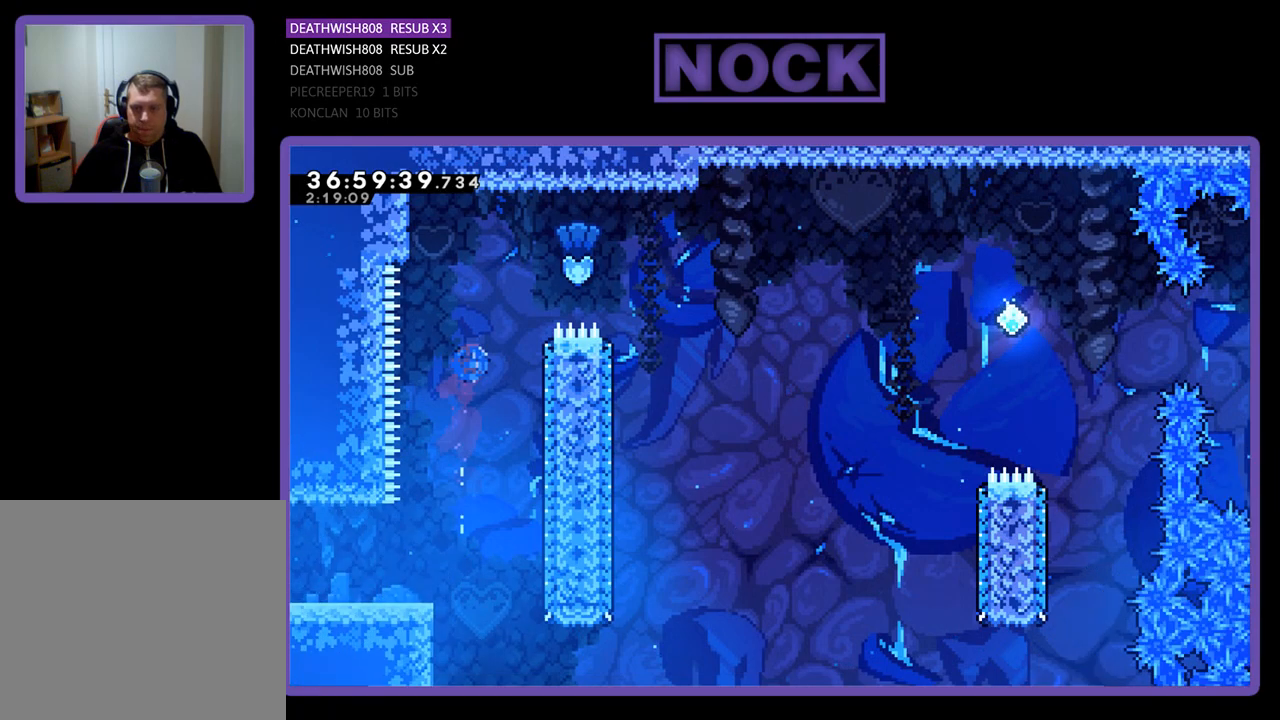
{"buttons": ["R2", "DPAD_RIGHT"], "events": [[100, "DPAD_UP", "up"], [233, "CIRCLE", "up"]]}
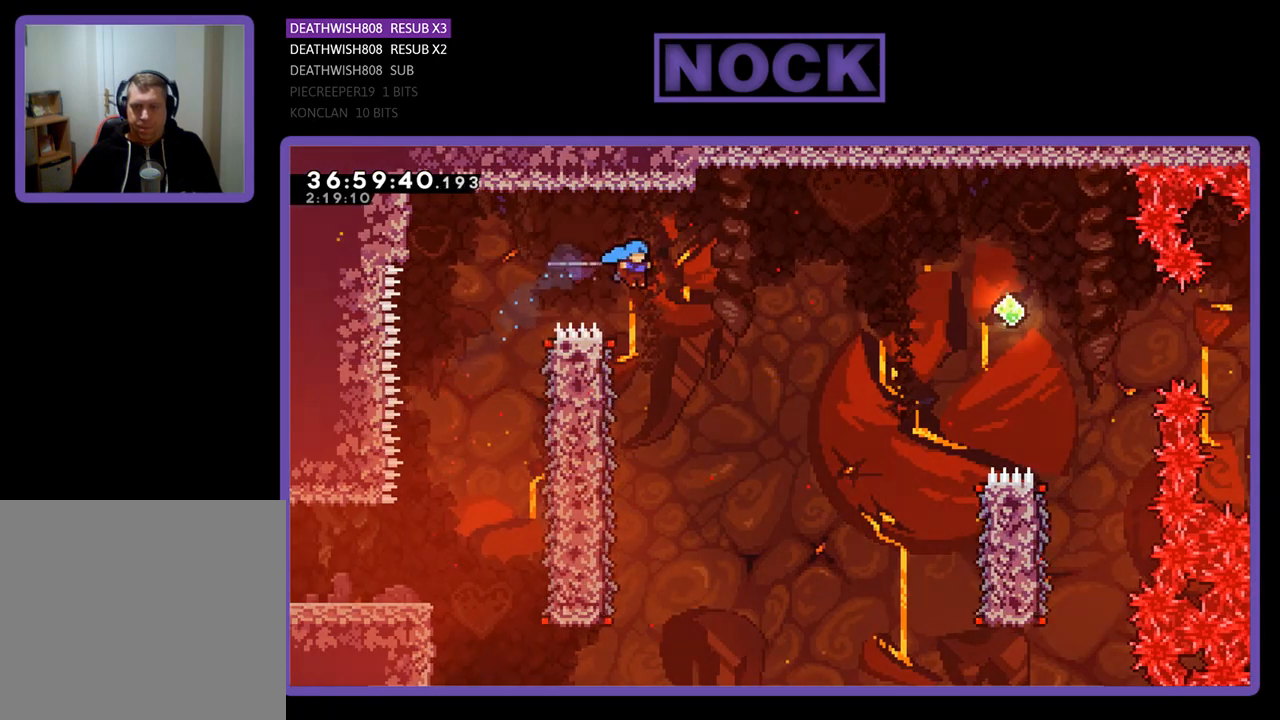
{"buttons": ["R2", "DPAD_LEFT"], "events": [[67, "DPAD_RIGHT", "up"], [300, "DPAD_LEFT", "down"]]}
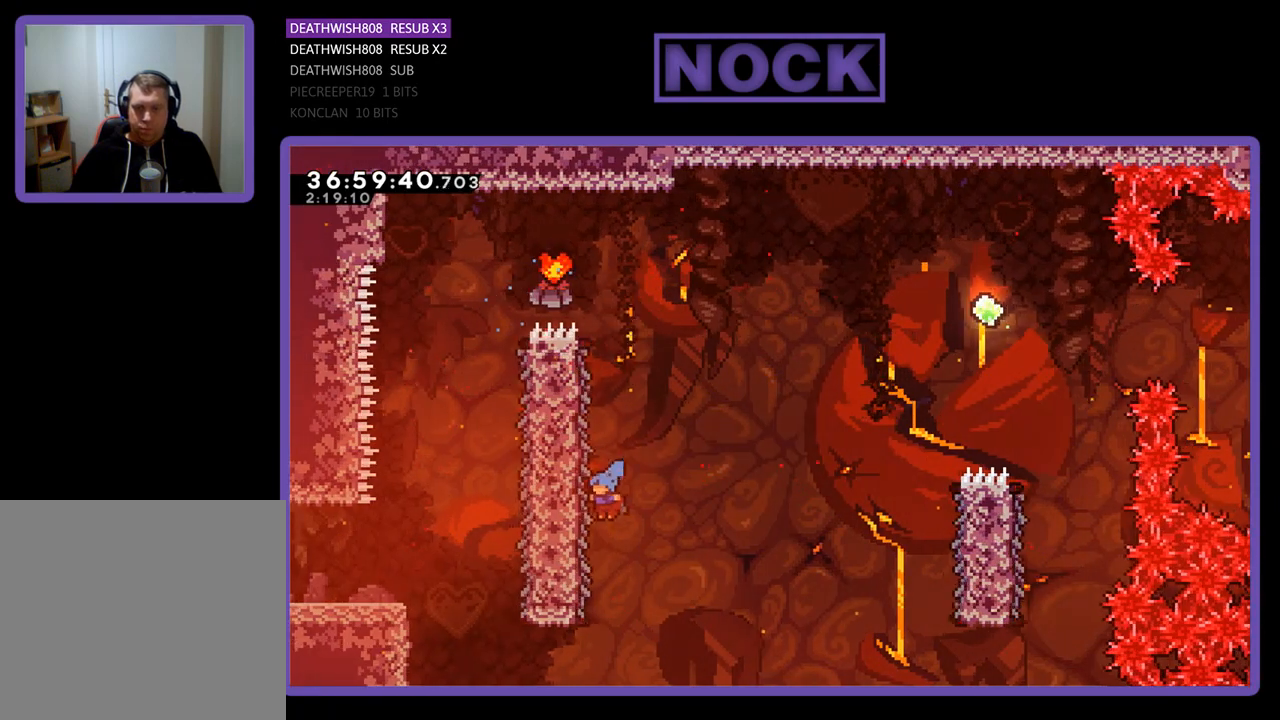
{"buttons": ["R2", "DPAD_RIGHT"], "events": [[100, "DPAD_UP", "down"], [233, "DPAD_LEFT", "up"], [367, "DPAD_RIGHT", "down"], [433, "DPAD_UP", "up"]]}
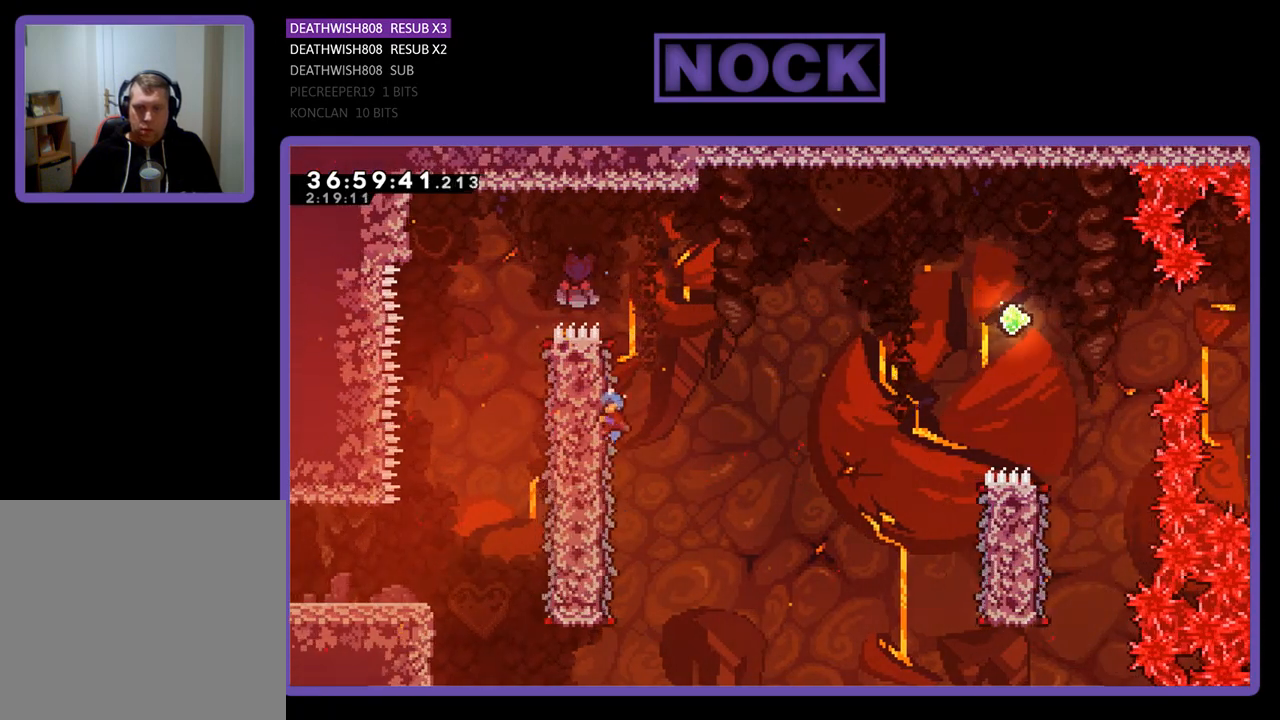
{"buttons": ["CROSS", "R2", "DPAD_RIGHT"], "events": [[167, "CROSS", "down"]]}
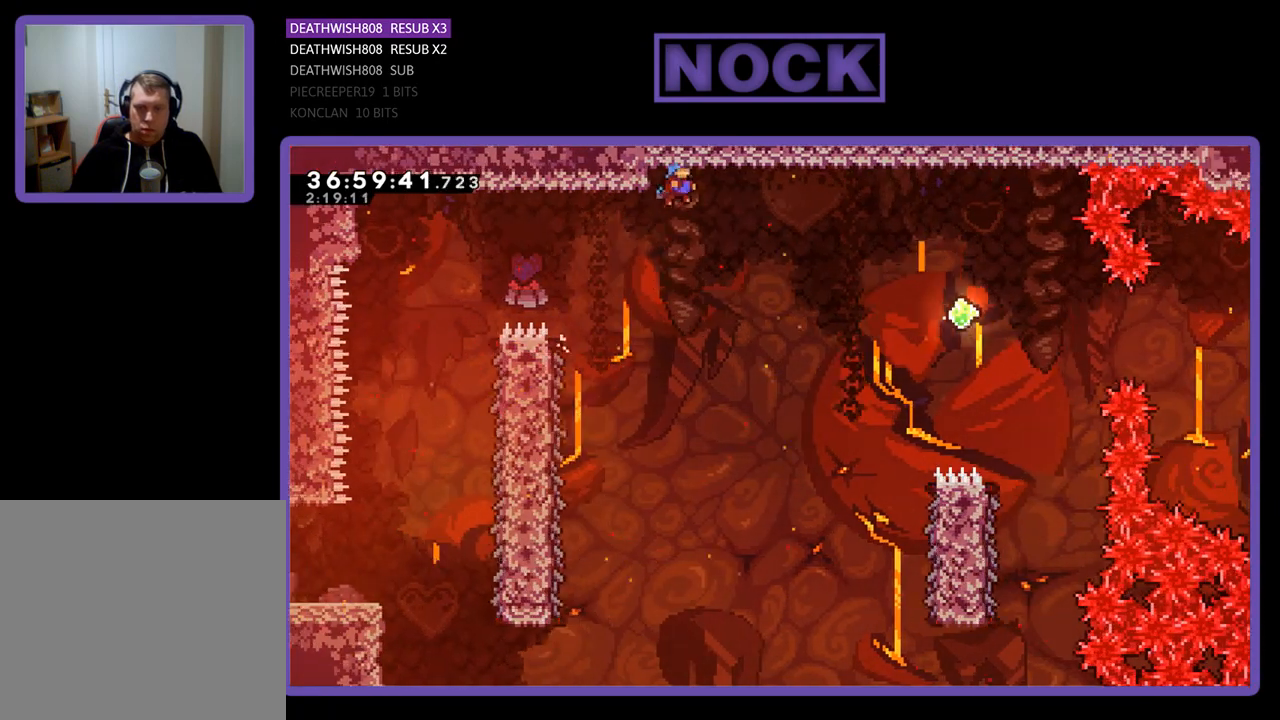
{"buttons": ["R2", "DPAD_RIGHT"], "events": [[167, "CROSS", "up"]]}
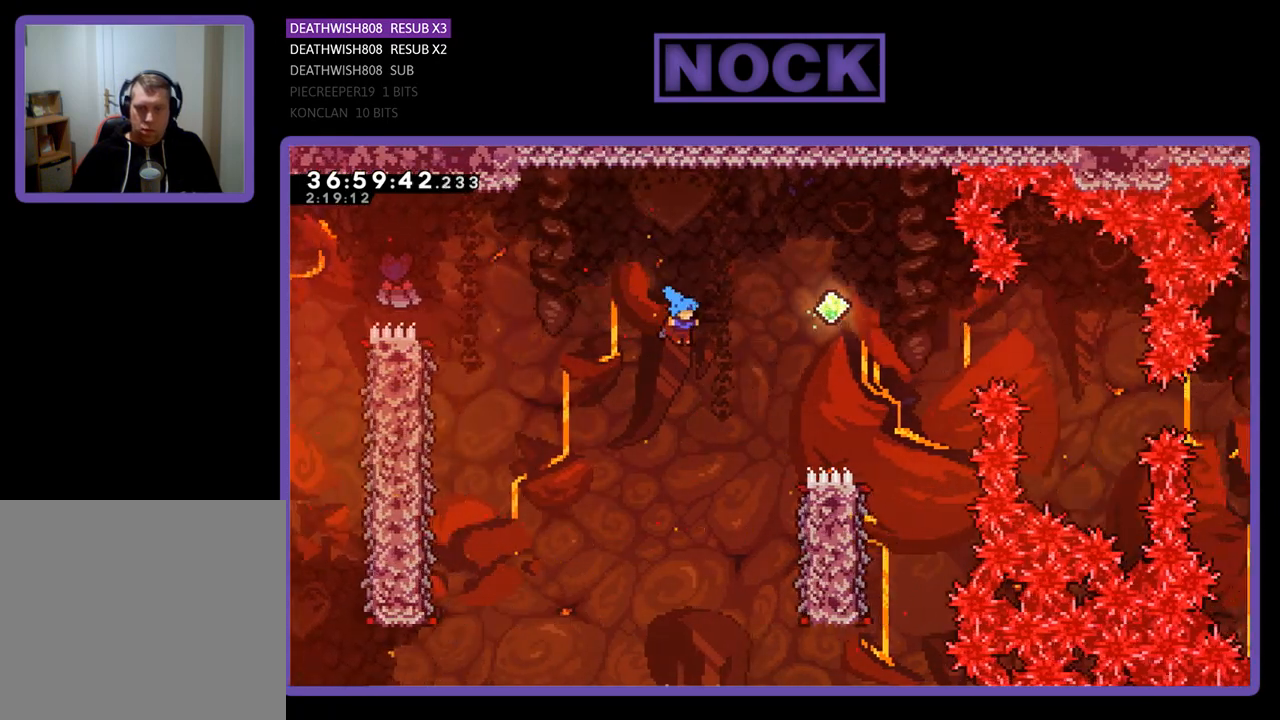
{"buttons": ["R2", "DPAD_RIGHT"], "events": [[233, "DPAD_RIGHT", "up"], [267, "DPAD_RIGHT", "down"]]}
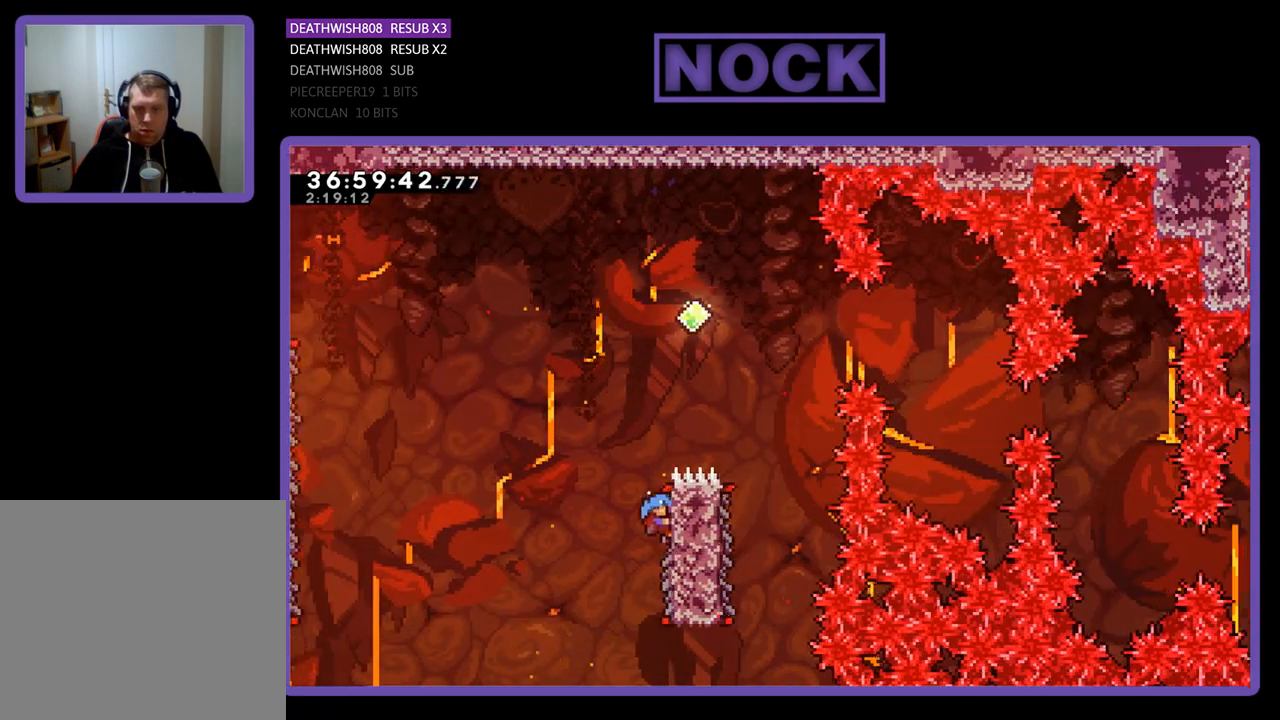
{"buttons": ["CROSS", "R2", "DPAD_RIGHT"], "events": [[233, "DPAD_UP", "down"], [267, "CROSS", "down"], [500, "DPAD_UP", "up"]]}
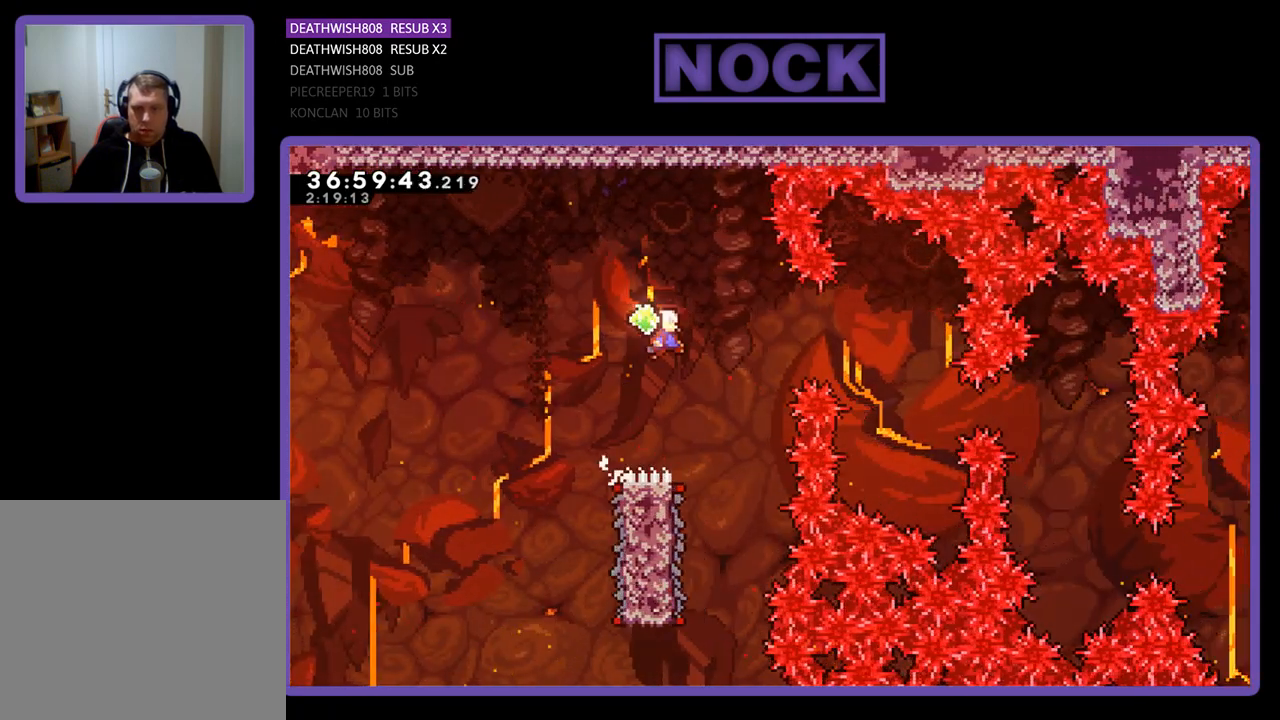
{"buttons": ["R2"], "events": [[100, "DPAD_RIGHT", "up"], [167, "CROSS", "up"]]}
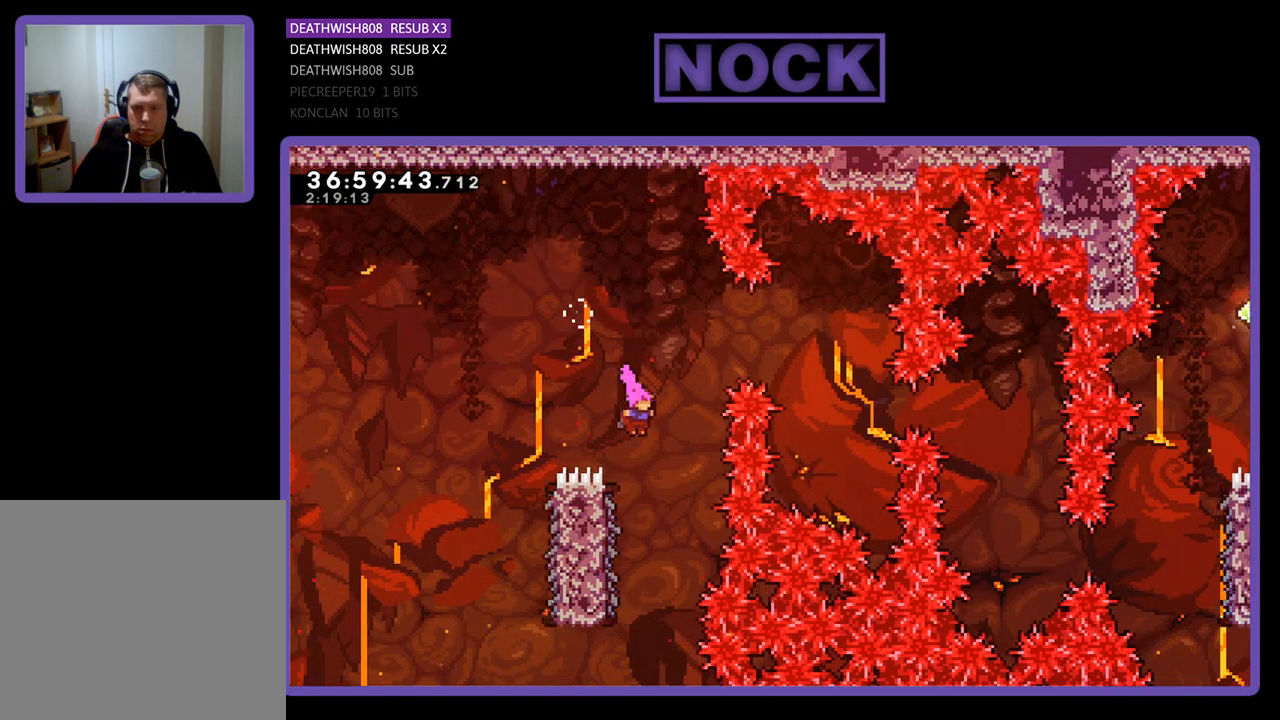
{"buttons": ["R2", "DPAD_UP", "DPAD_LEFT"], "events": [[200, "DPAD_LEFT", "down"], [367, "DPAD_UP", "down"]]}
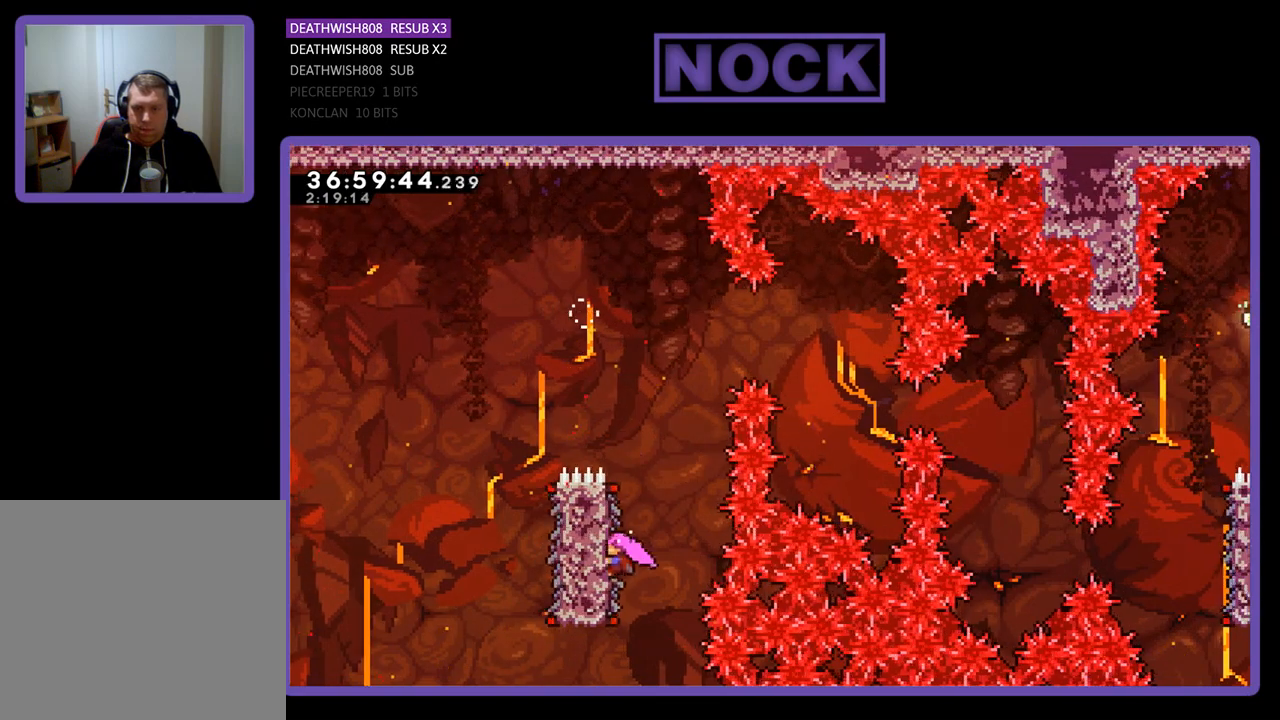
{"buttons": ["CROSS", "R2", "DPAD_RIGHT"], "events": [[33, "DPAD_LEFT", "up"], [33, "DPAD_UP", "up"], [133, "DPAD_RIGHT", "down"], [300, "CROSS", "down"]]}
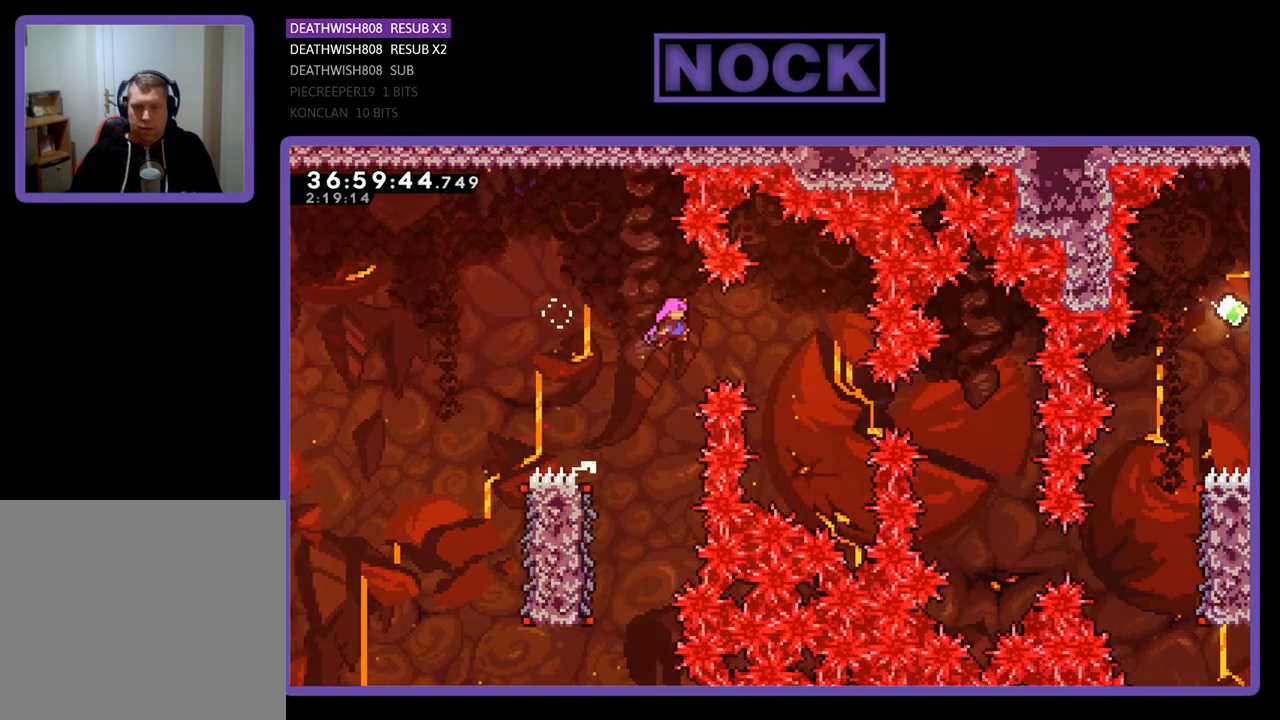
{"buttons": ["CIRCLE", "R2", "DPAD_RIGHT"], "events": [[167, "CROSS", "up"], [467, "CIRCLE", "down"]]}